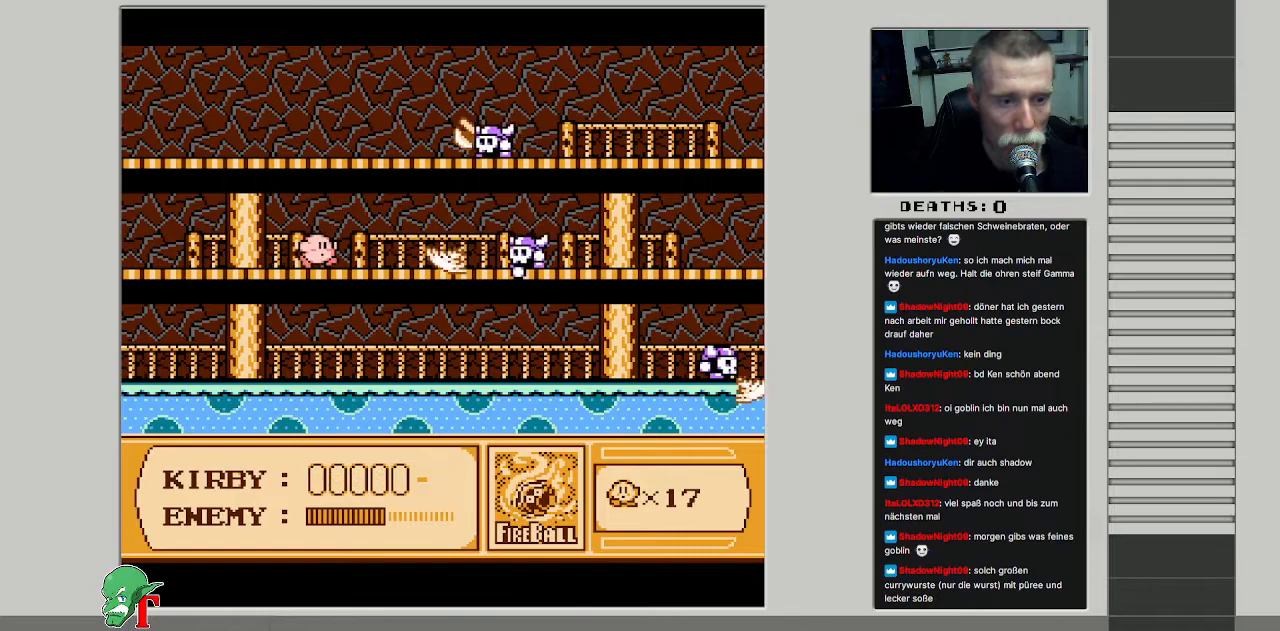
Gameplay with a controller (Nintendo layout); each line is a JSON object with the inputs held at the frame after it. "events" lists button and stick changes between this image and that frame as [ms after this image, input, new state], when the widget could be followed in between. Not read: L3 R3.
{"buttons": ["B", "DPAD_RIGHT"], "events": [[33, "B", "down"]]}
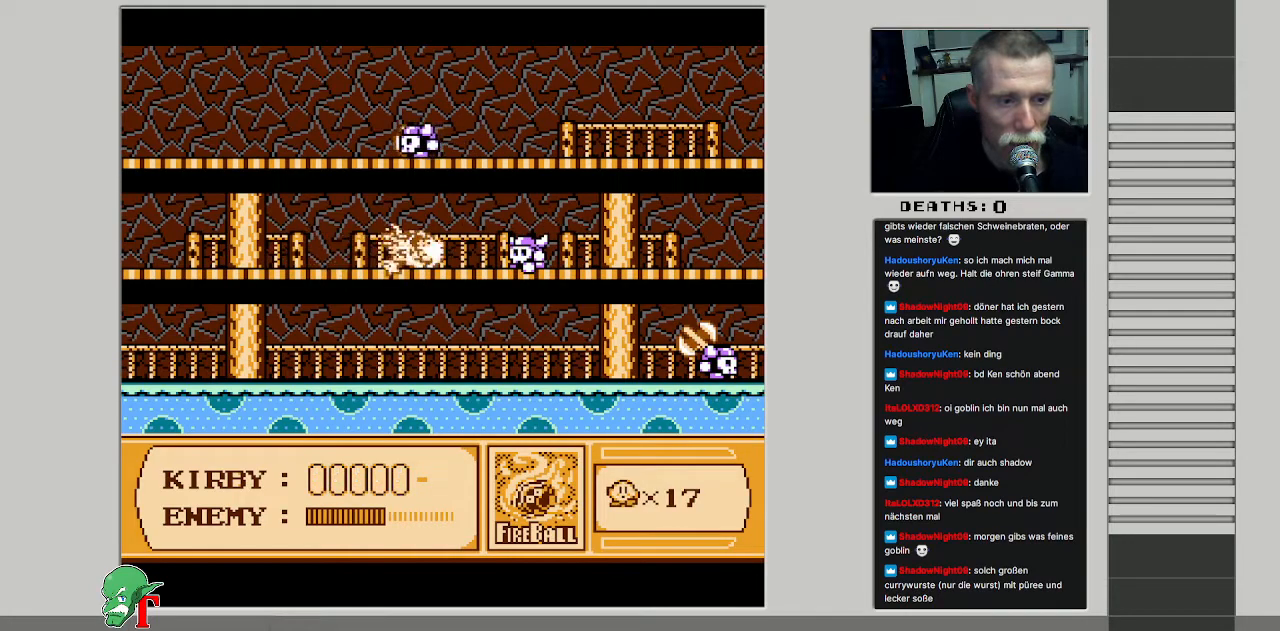
{"buttons": ["B", "DPAD_RIGHT"], "events": []}
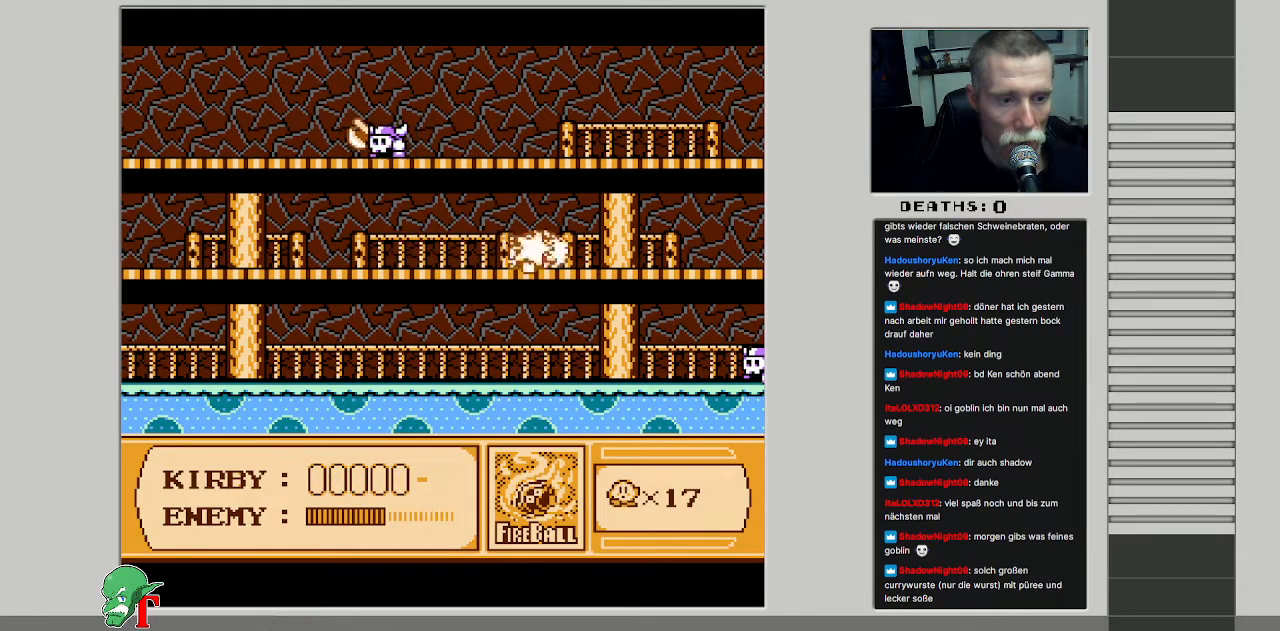
{"buttons": ["DPAD_LEFT"], "events": [[167, "B", "up"], [200, "DPAD_RIGHT", "up"], [333, "DPAD_LEFT", "down"]]}
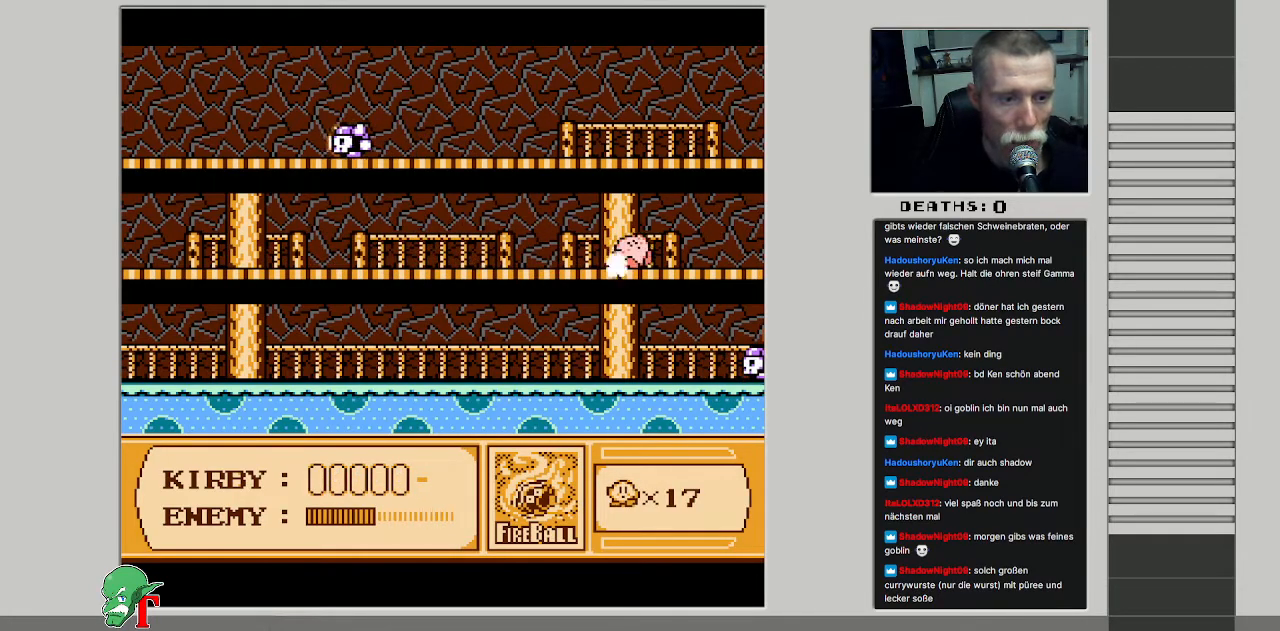
{"buttons": ["A", "DPAD_LEFT"], "events": [[83, "A", "down"]]}
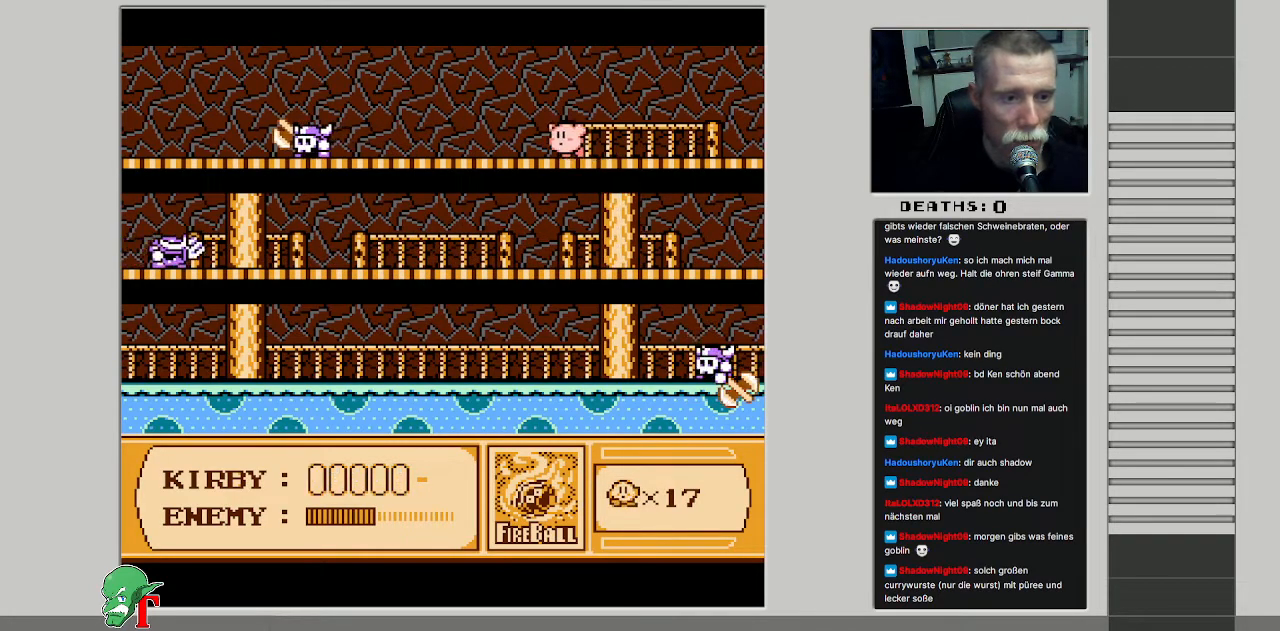
{"buttons": [], "events": [[33, "A", "up"], [200, "DPAD_LEFT", "up"], [333, "DPAD_LEFT", "down"], [433, "DPAD_LEFT", "up"]]}
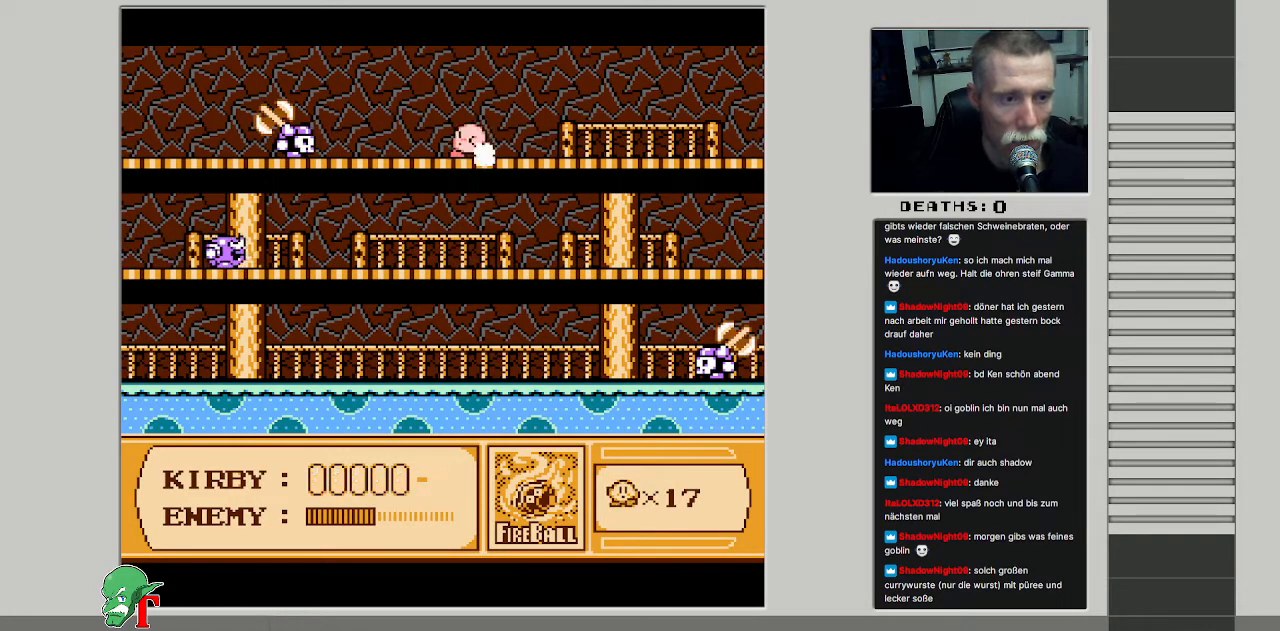
{"buttons": ["B", "DPAD_LEFT"], "events": [[17, "DPAD_LEFT", "down"], [133, "B", "down"]]}
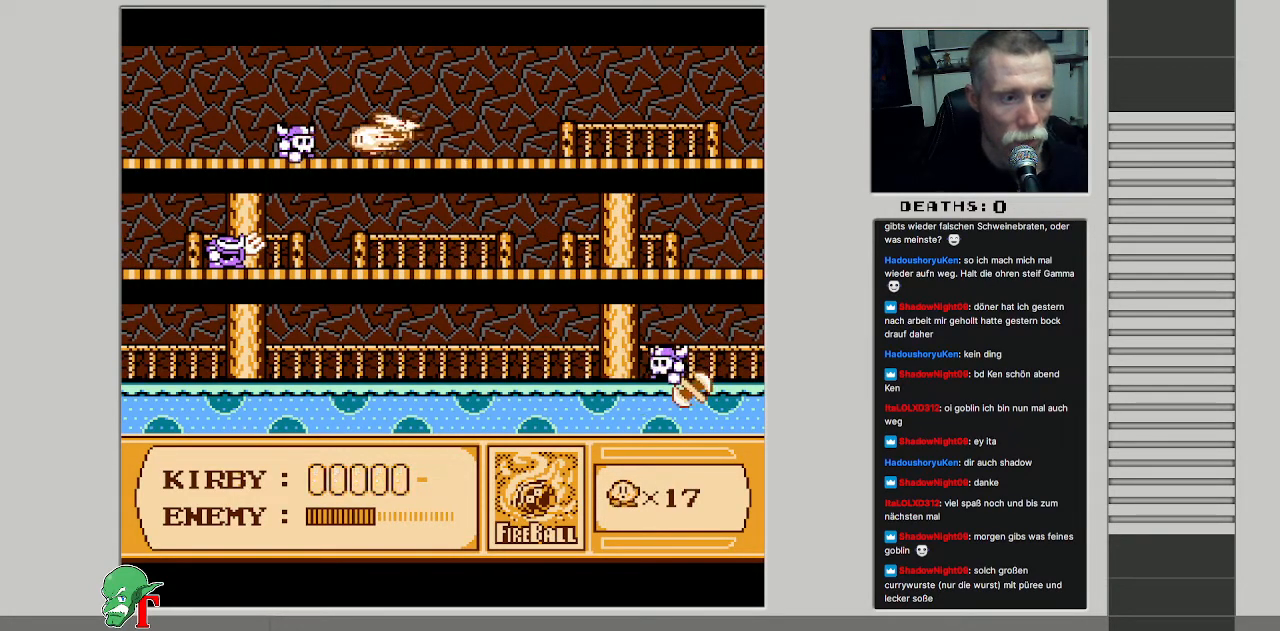
{"buttons": ["B", "DPAD_LEFT"], "events": []}
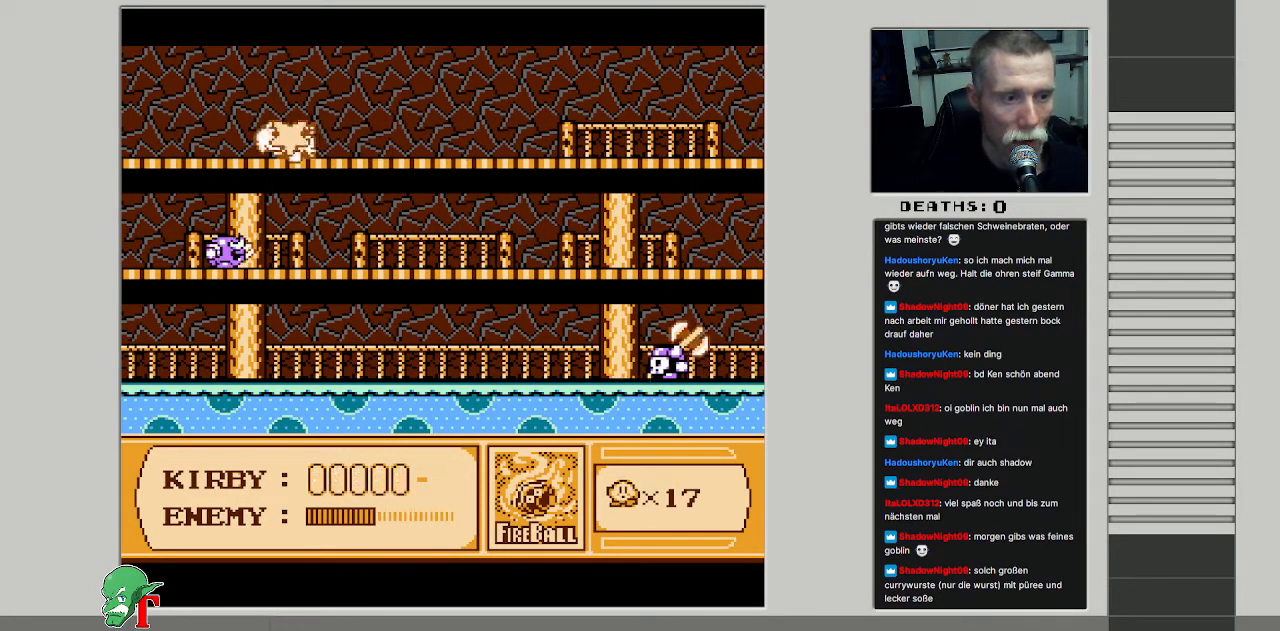
{"buttons": ["DPAD_DOWN"], "events": [[100, "B", "up"], [417, "DPAD_DOWN", "down"], [467, "DPAD_LEFT", "up"]]}
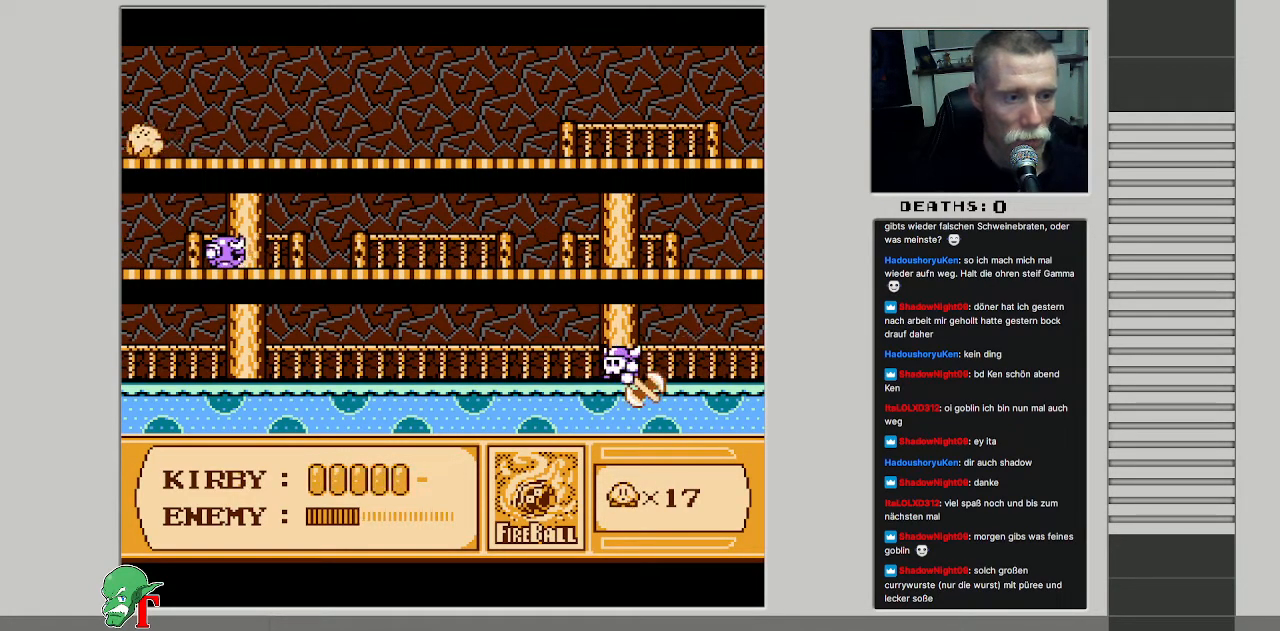
{"buttons": [], "events": [[117, "DPAD_LEFT", "down"], [283, "DPAD_LEFT", "up"], [383, "DPAD_DOWN", "up"]]}
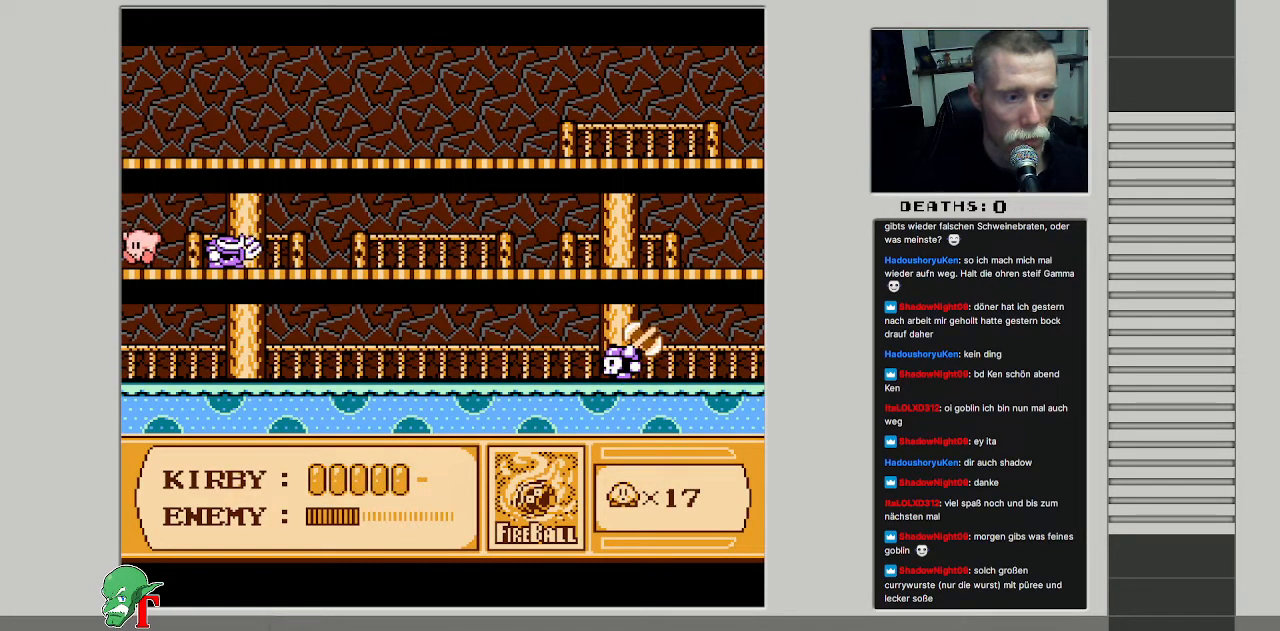
{"buttons": ["B"], "events": [[100, "DPAD_RIGHT", "down"], [167, "B", "down"], [200, "DPAD_RIGHT", "up"]]}
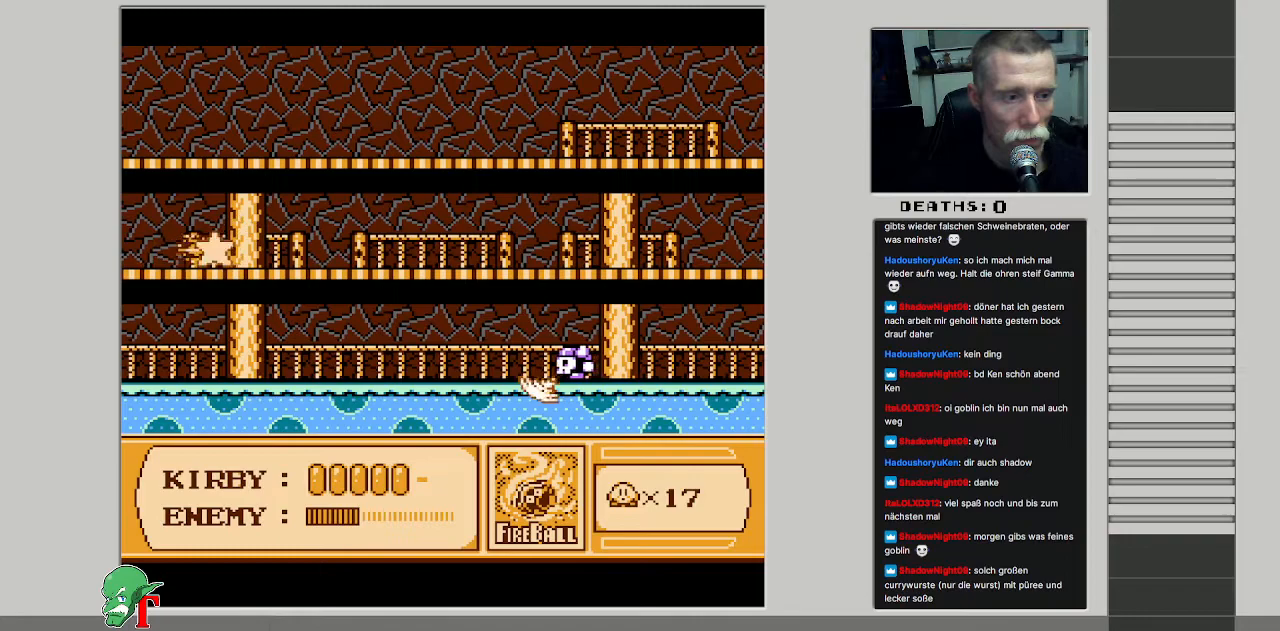
{"buttons": ["B", "DPAD_RIGHT"], "events": [[483, "DPAD_RIGHT", "down"]]}
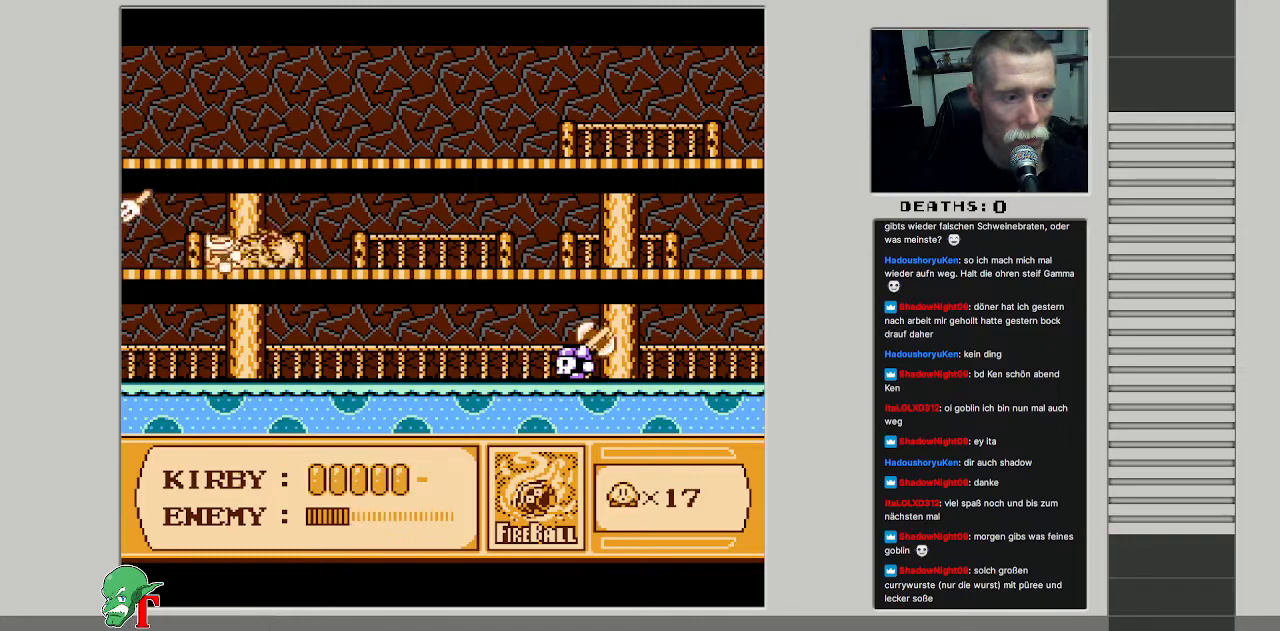
{"buttons": ["DPAD_RIGHT"], "events": [[83, "B", "up"]]}
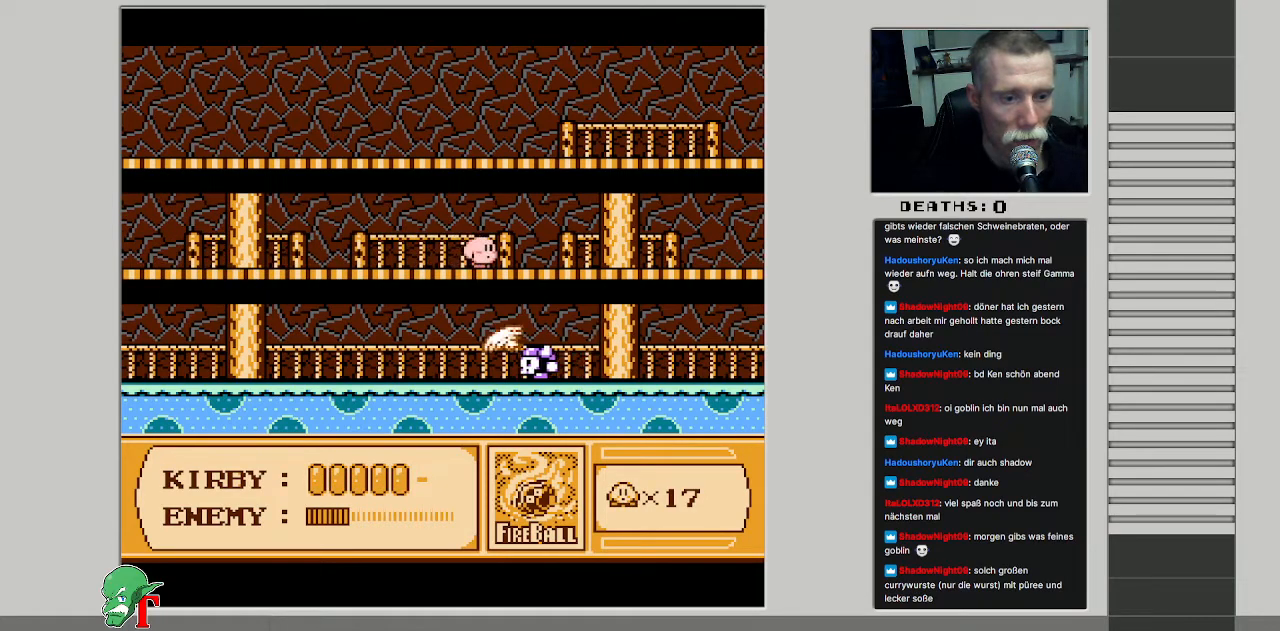
{"buttons": ["DPAD_DOWN", "DPAD_RIGHT"], "events": [[350, "DPAD_DOWN", "down"]]}
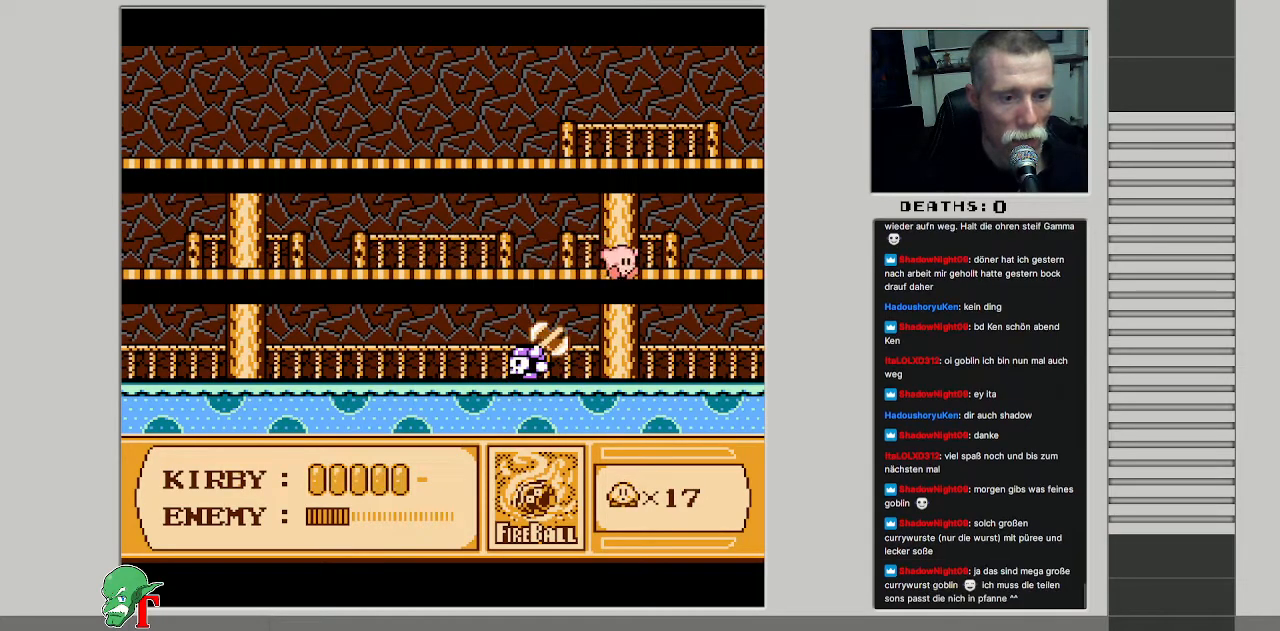
{"buttons": ["DPAD_LEFT"], "events": [[217, "DPAD_RIGHT", "up"], [233, "DPAD_DOWN", "up"], [317, "DPAD_LEFT", "down"]]}
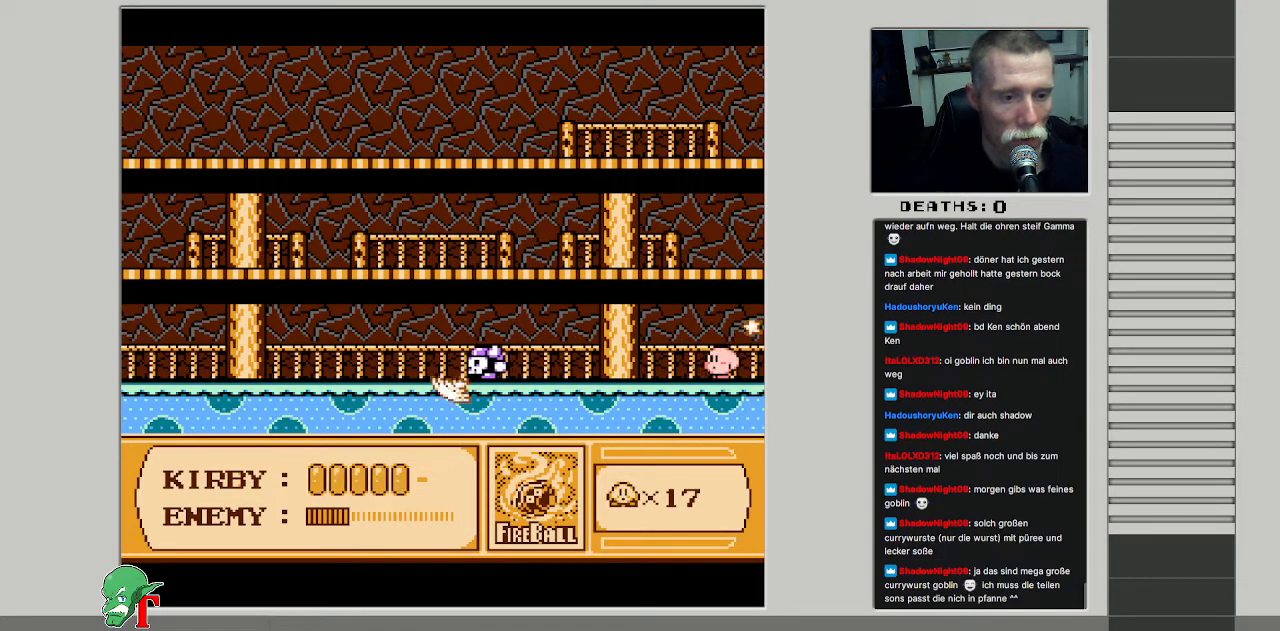
{"buttons": ["DPAD_LEFT"], "events": []}
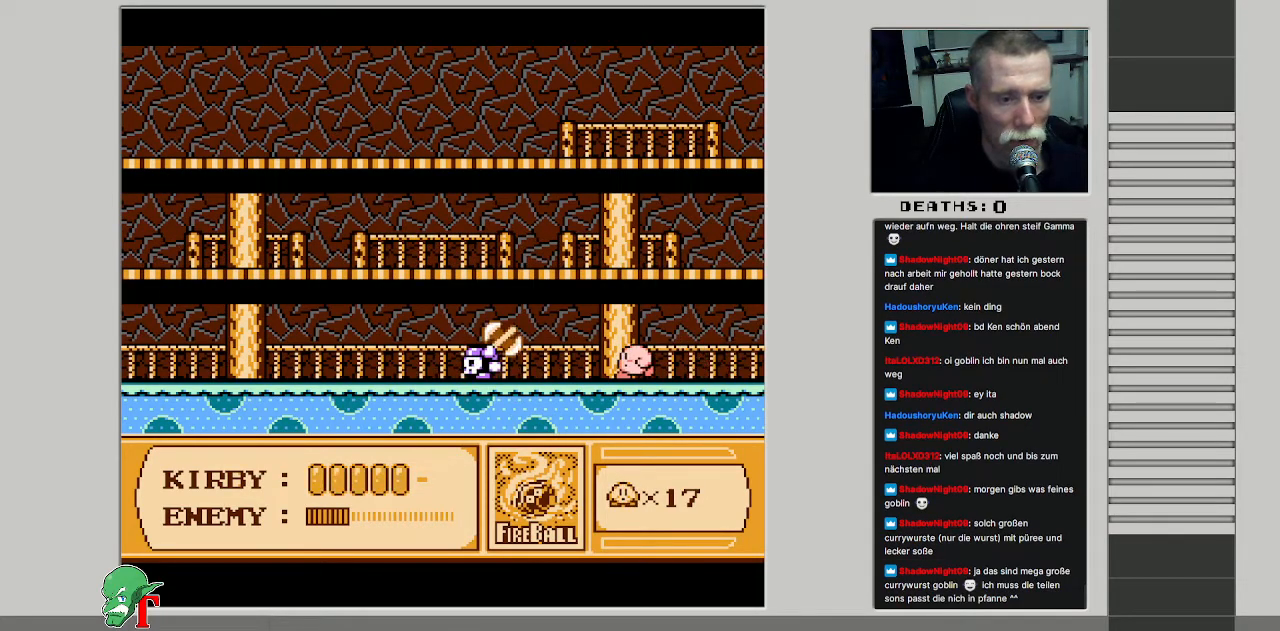
{"buttons": ["B", "DPAD_UP", "DPAD_LEFT"], "events": [[100, "B", "down"], [500, "DPAD_UP", "down"]]}
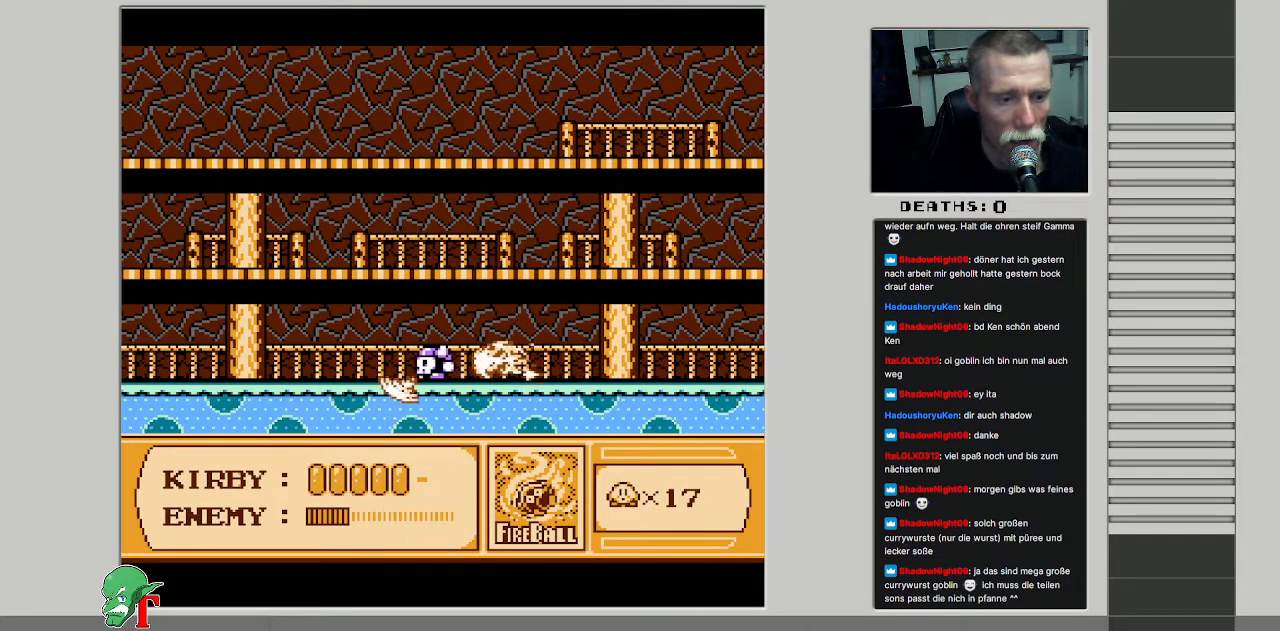
{"buttons": ["B"], "events": [[17, "DPAD_LEFT", "up"], [117, "DPAD_UP", "up"]]}
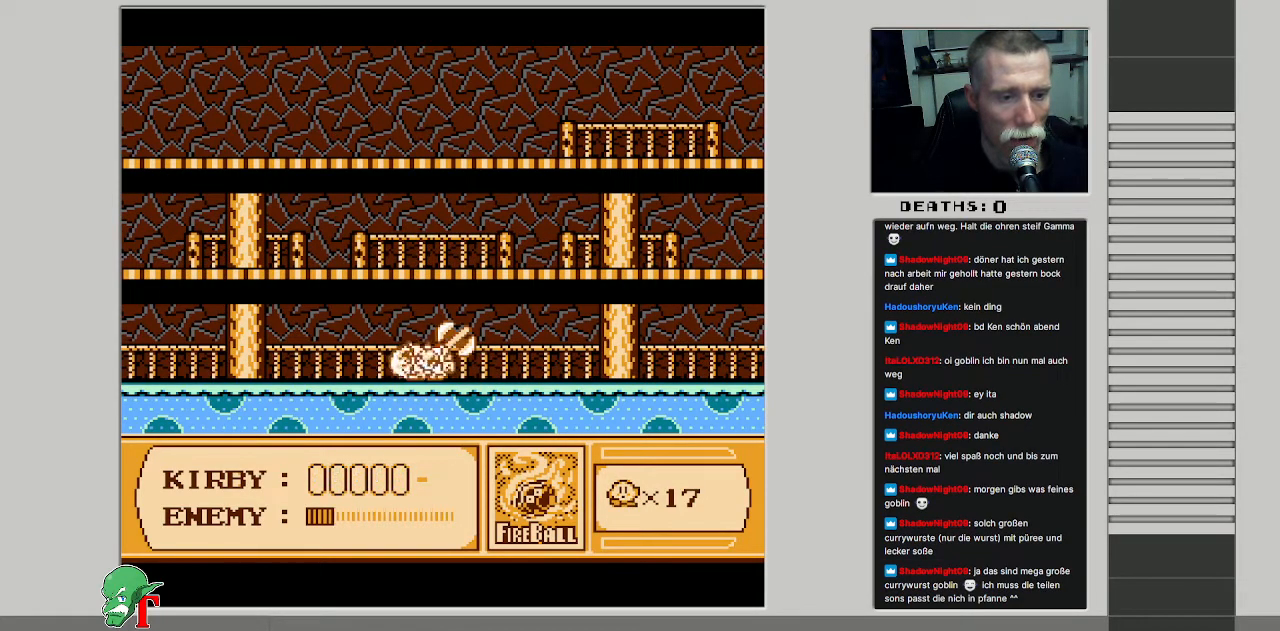
{"buttons": ["DPAD_RIGHT"], "events": [[267, "B", "up"], [317, "DPAD_RIGHT", "down"]]}
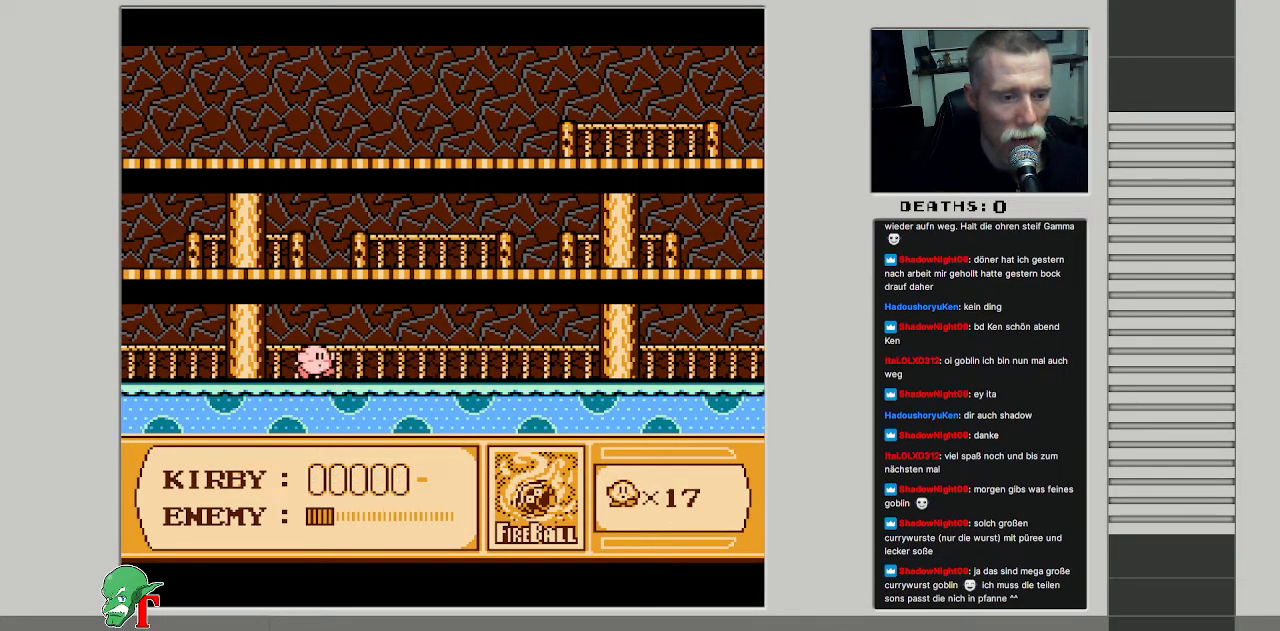
{"buttons": [], "events": [[117, "DPAD_RIGHT", "up"], [267, "DPAD_RIGHT", "down"], [383, "DPAD_RIGHT", "up"]]}
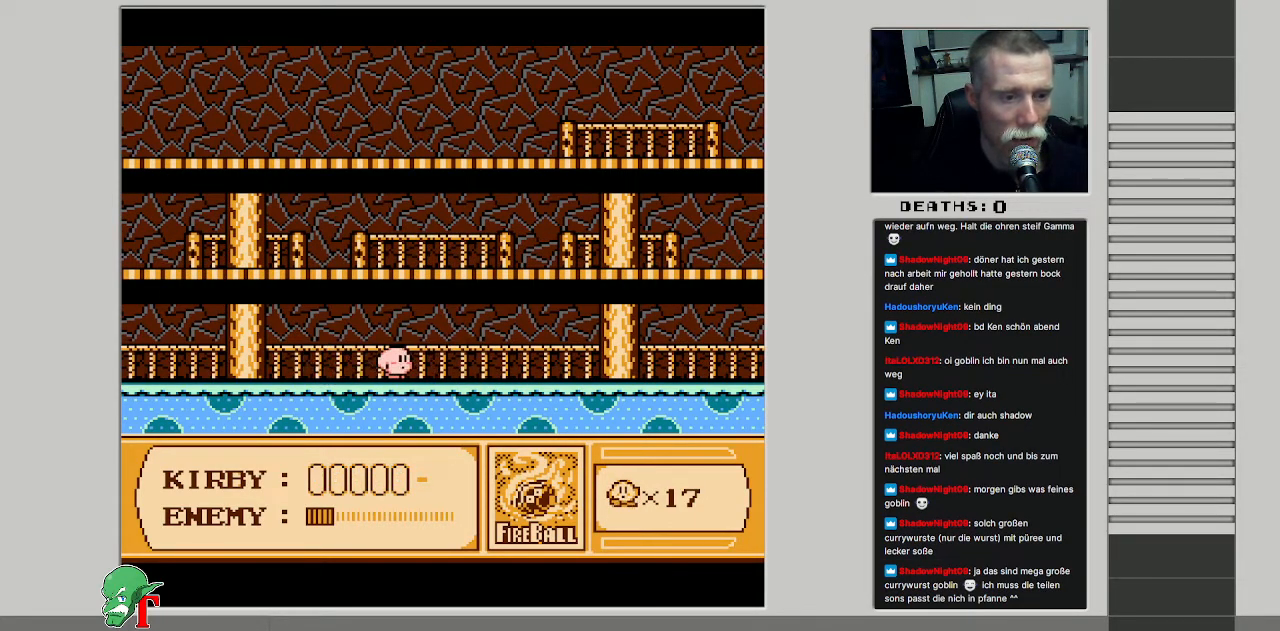
{"buttons": ["DPAD_LEFT"], "events": [[400, "DPAD_LEFT", "down"]]}
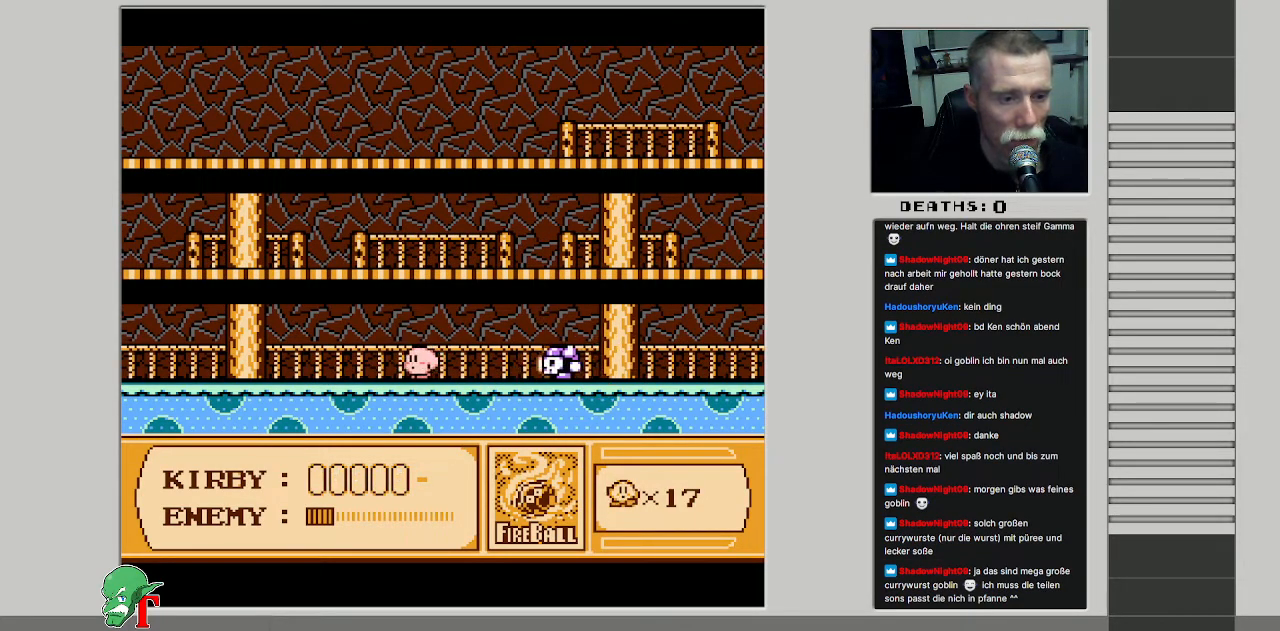
{"buttons": ["B", "DPAD_RIGHT"], "events": [[133, "DPAD_LEFT", "up"], [250, "DPAD_RIGHT", "down"], [350, "B", "down"]]}
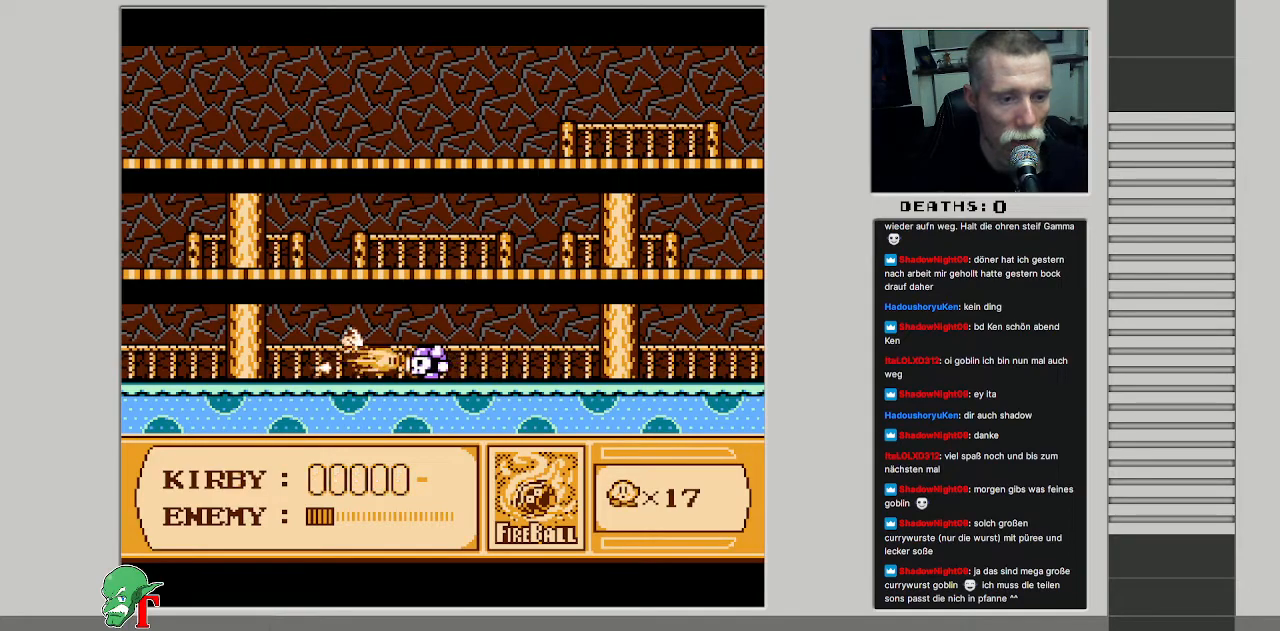
{"buttons": ["B", "DPAD_LEFT"], "events": [[33, "DPAD_RIGHT", "up"], [500, "DPAD_LEFT", "down"]]}
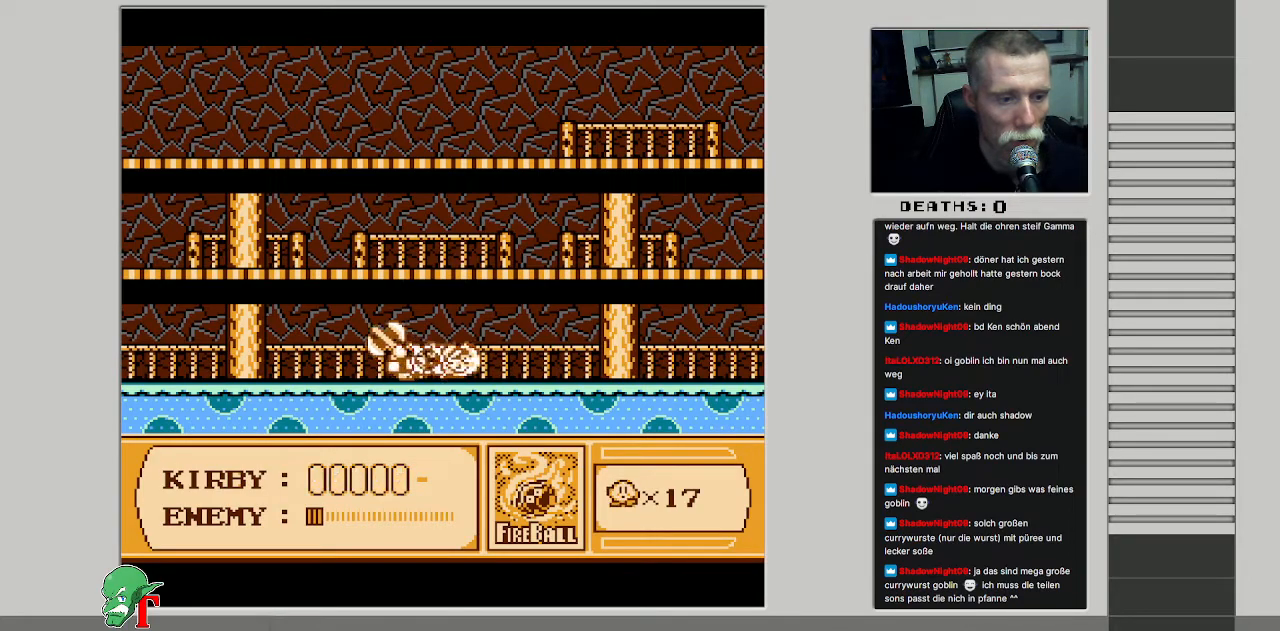
{"buttons": ["DPAD_LEFT"], "events": [[217, "B", "up"]]}
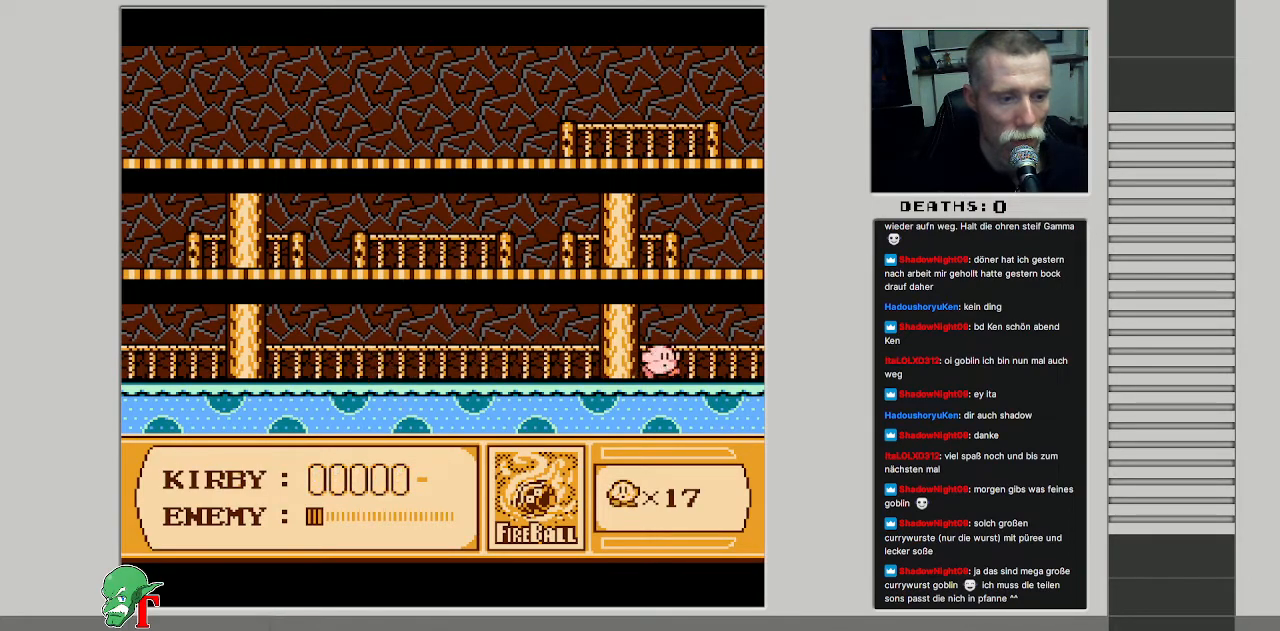
{"buttons": ["DPAD_LEFT"], "events": [[50, "DPAD_LEFT", "up"], [183, "DPAD_LEFT", "down"], [283, "DPAD_LEFT", "up"], [383, "DPAD_LEFT", "down"]]}
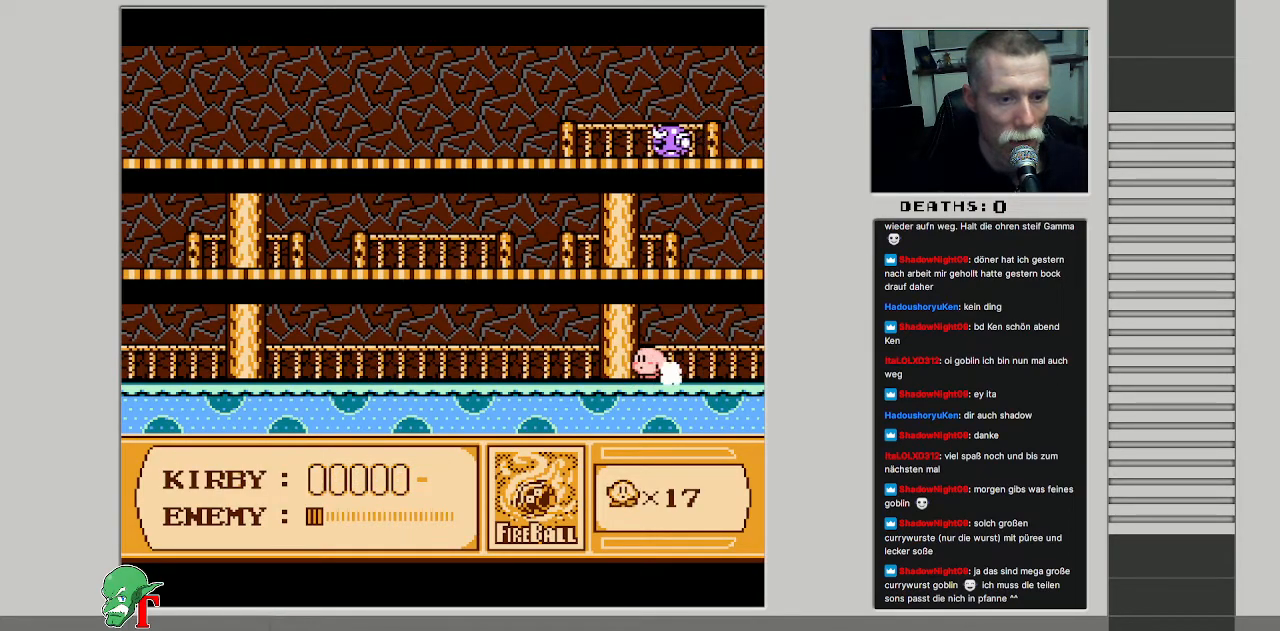
{"buttons": ["A", "DPAD_LEFT"], "events": [[183, "A", "down"]]}
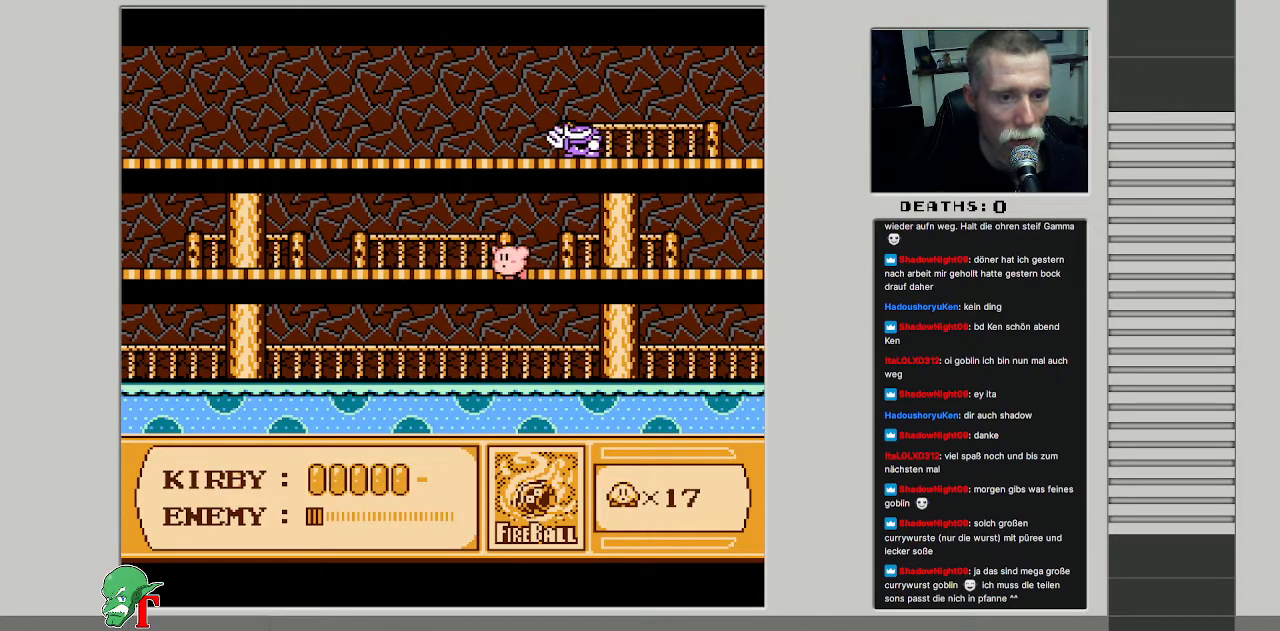
{"buttons": ["A", "DPAD_RIGHT"], "events": [[133, "A", "up"], [317, "A", "down"], [317, "DPAD_LEFT", "up"], [383, "DPAD_RIGHT", "down"]]}
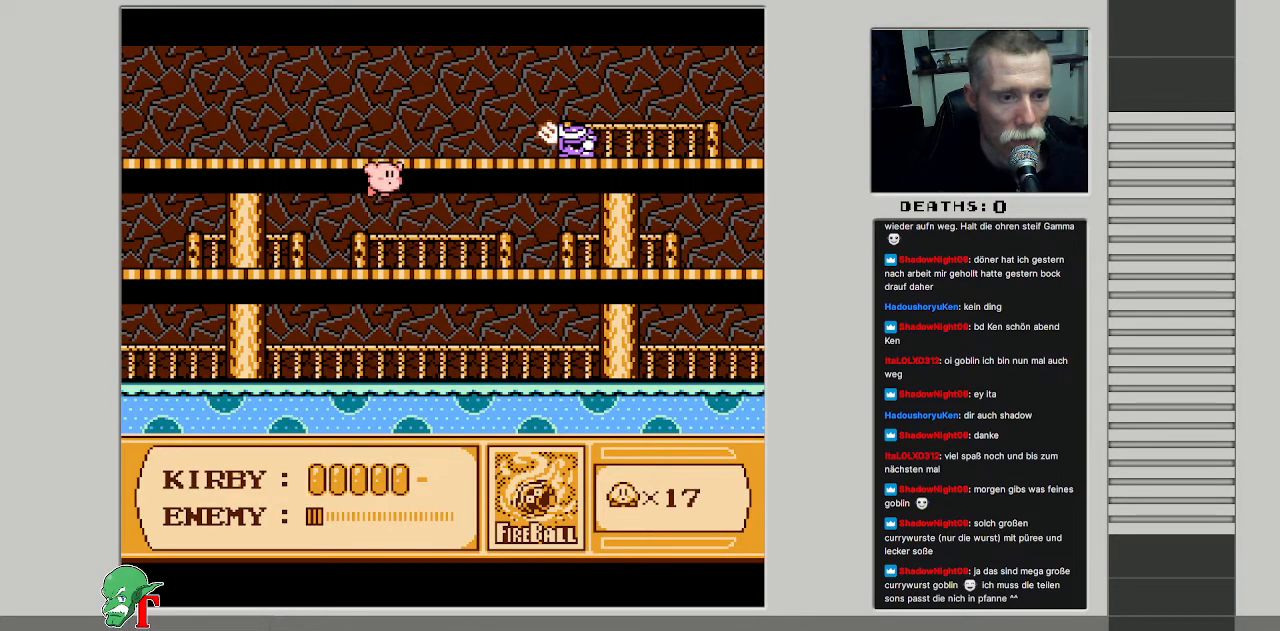
{"buttons": ["B", "DPAD_RIGHT"], "events": [[300, "B", "down"], [400, "A", "up"]]}
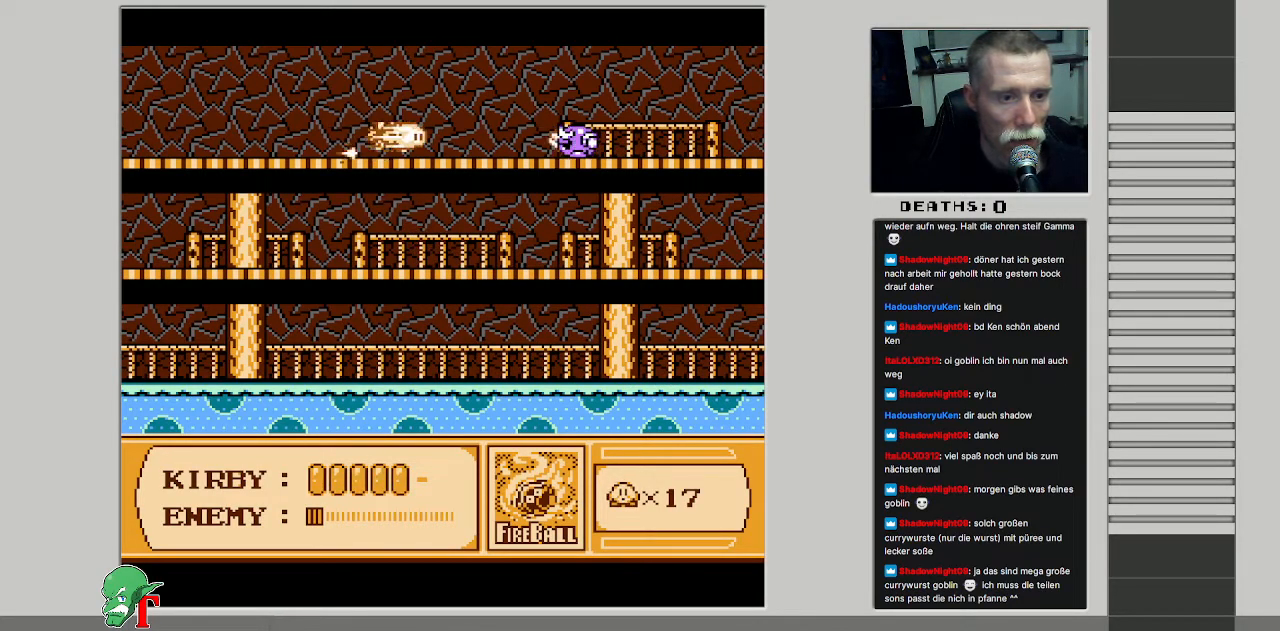
{"buttons": ["B", "DPAD_RIGHT"], "events": []}
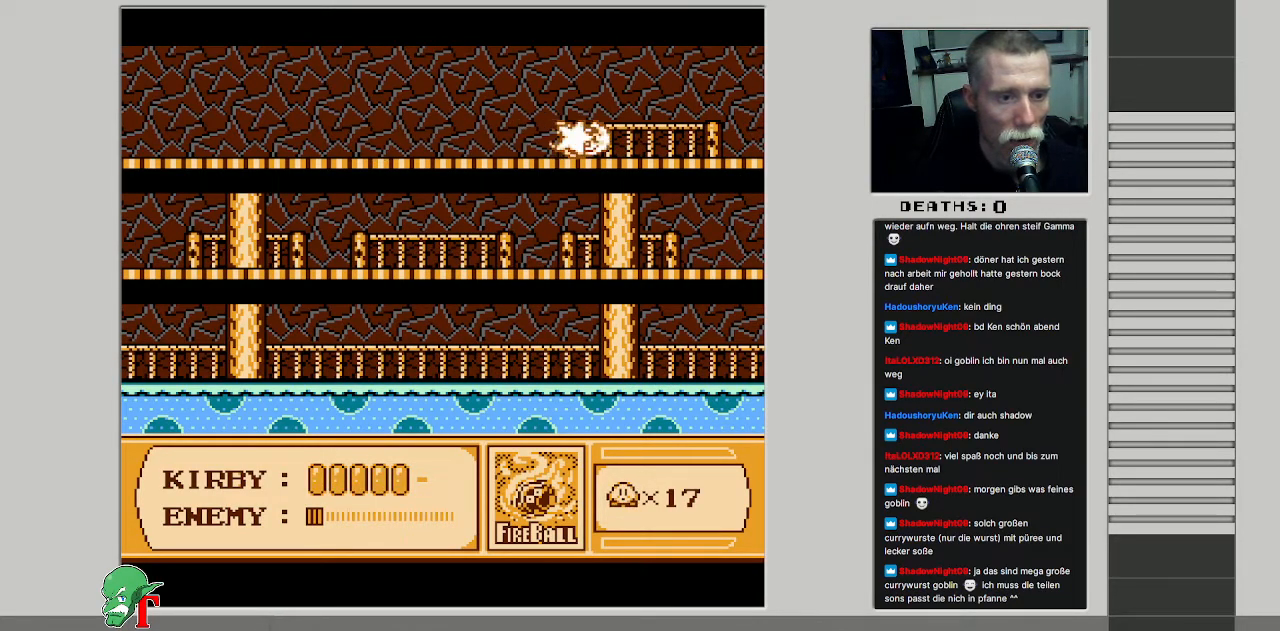
{"buttons": ["DPAD_LEFT"], "events": [[283, "DPAD_RIGHT", "up"], [317, "B", "up"], [450, "DPAD_LEFT", "down"]]}
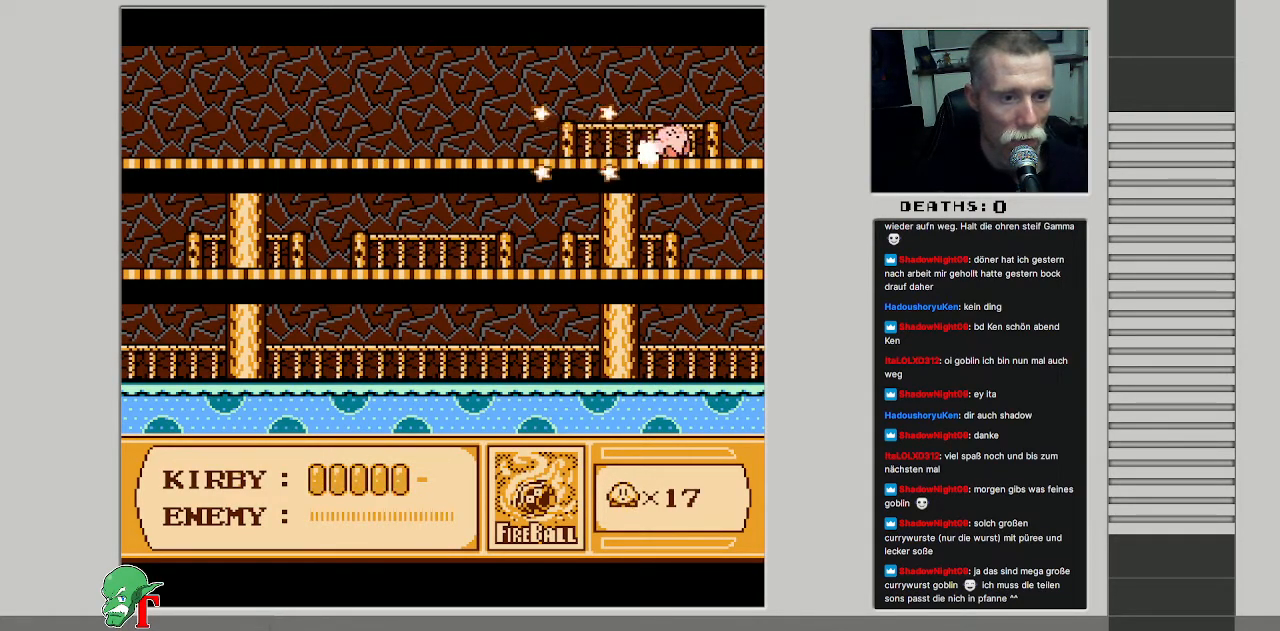
{"buttons": ["DPAD_LEFT"], "events": []}